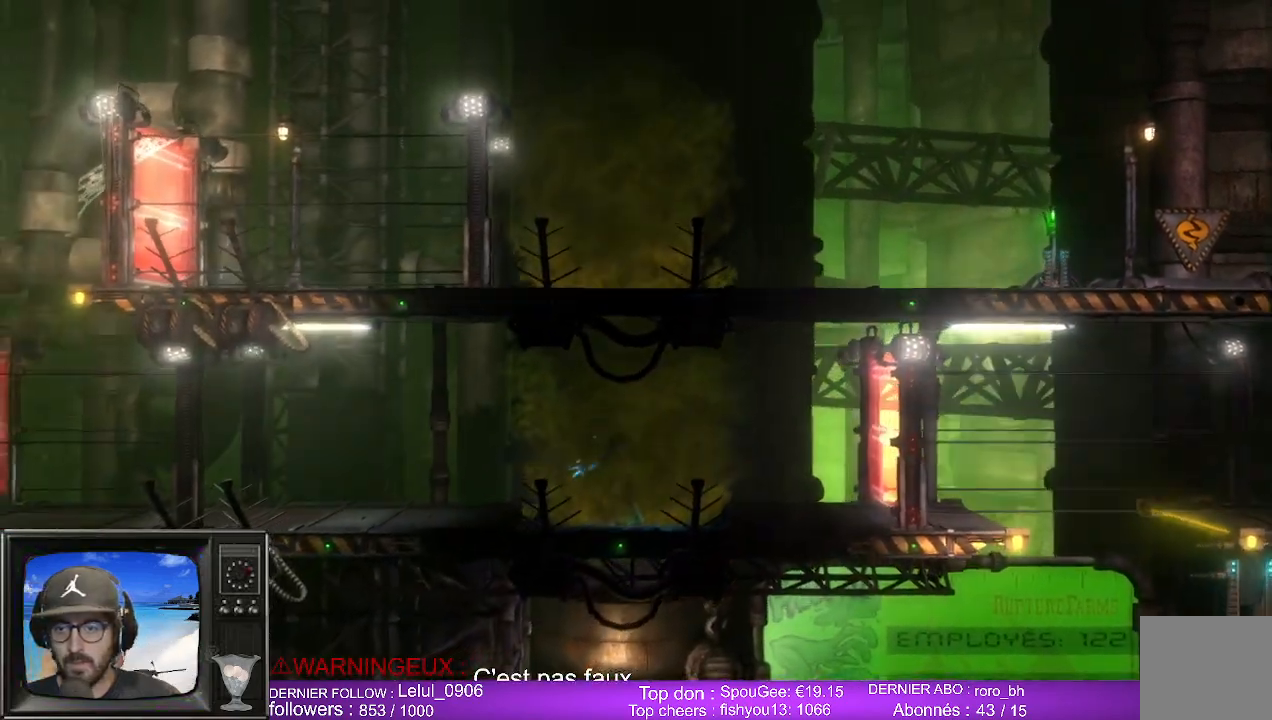
Gameplay with a controller (Xbox layout); each line is a JSON object with the inputs held at the frame after it. "events" lists button and stick changes between this image and that frame as [ms after this image, input, new state], when the widget could be followed in between.
{"buttons": [], "left_stick": "left", "right_stick": "center", "events": []}
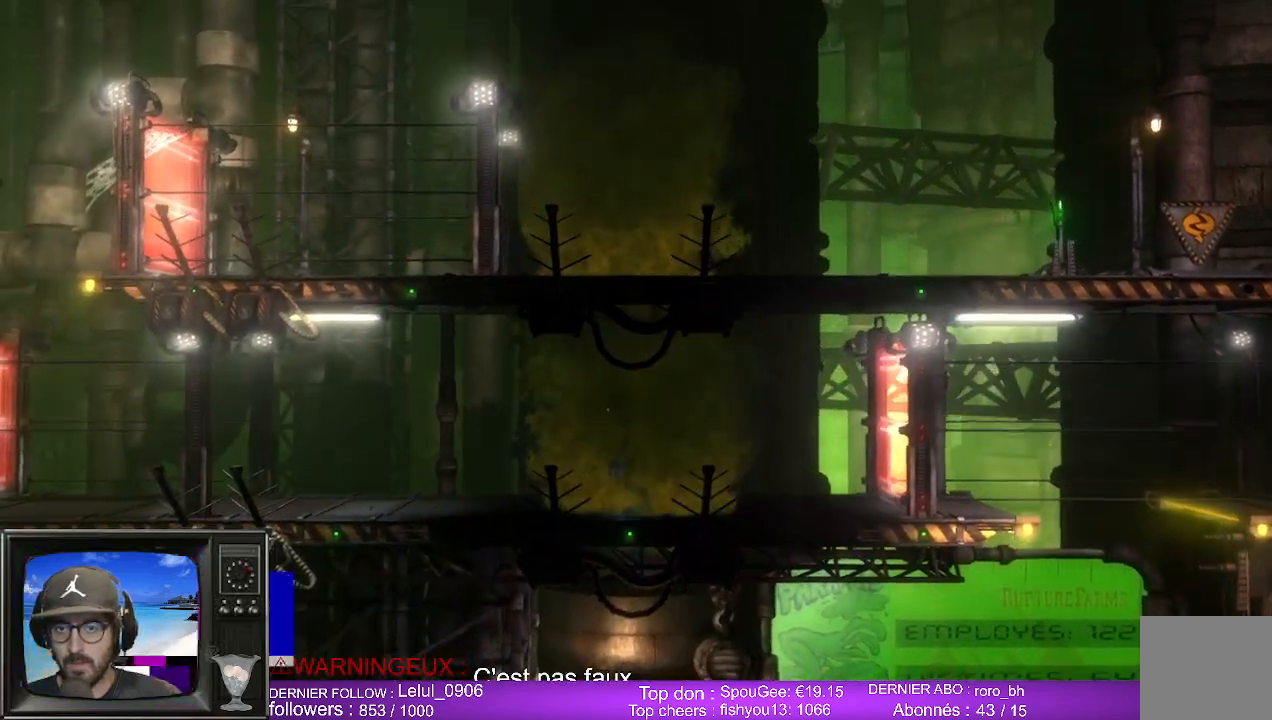
{"buttons": [], "left_stick": "left", "right_stick": "center", "events": []}
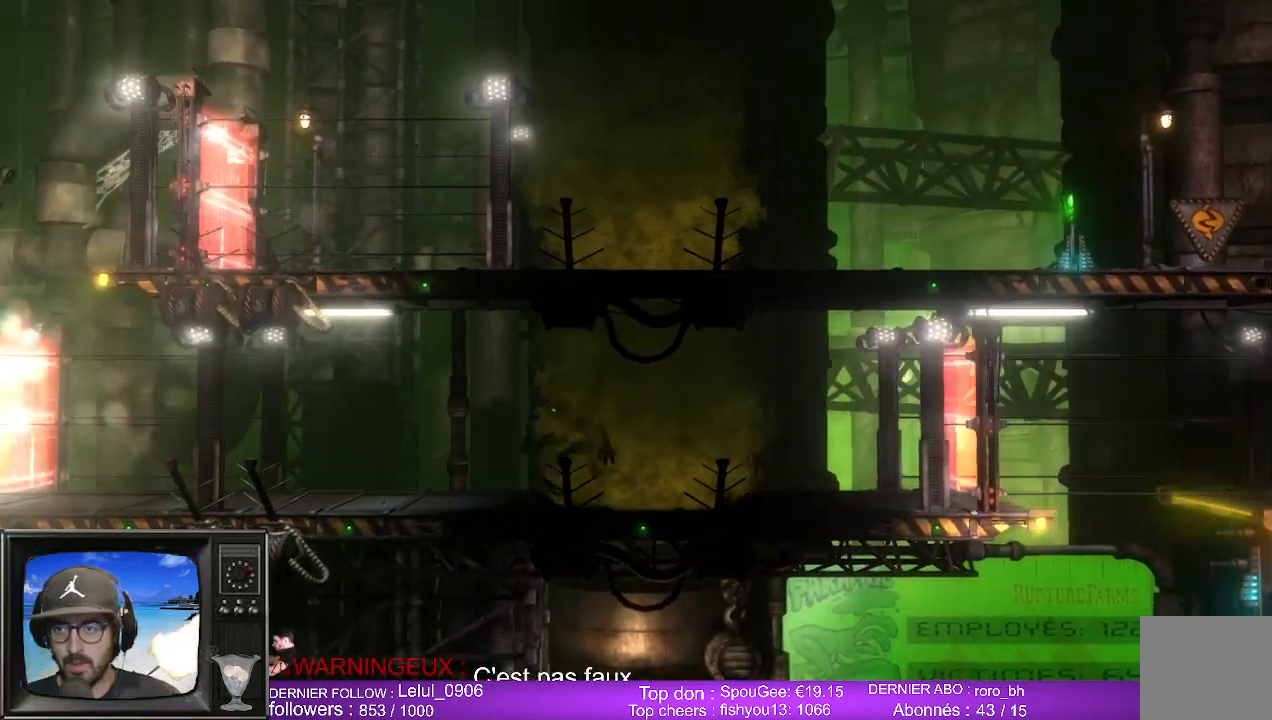
{"buttons": [], "left_stick": "left", "right_stick": "center", "events": []}
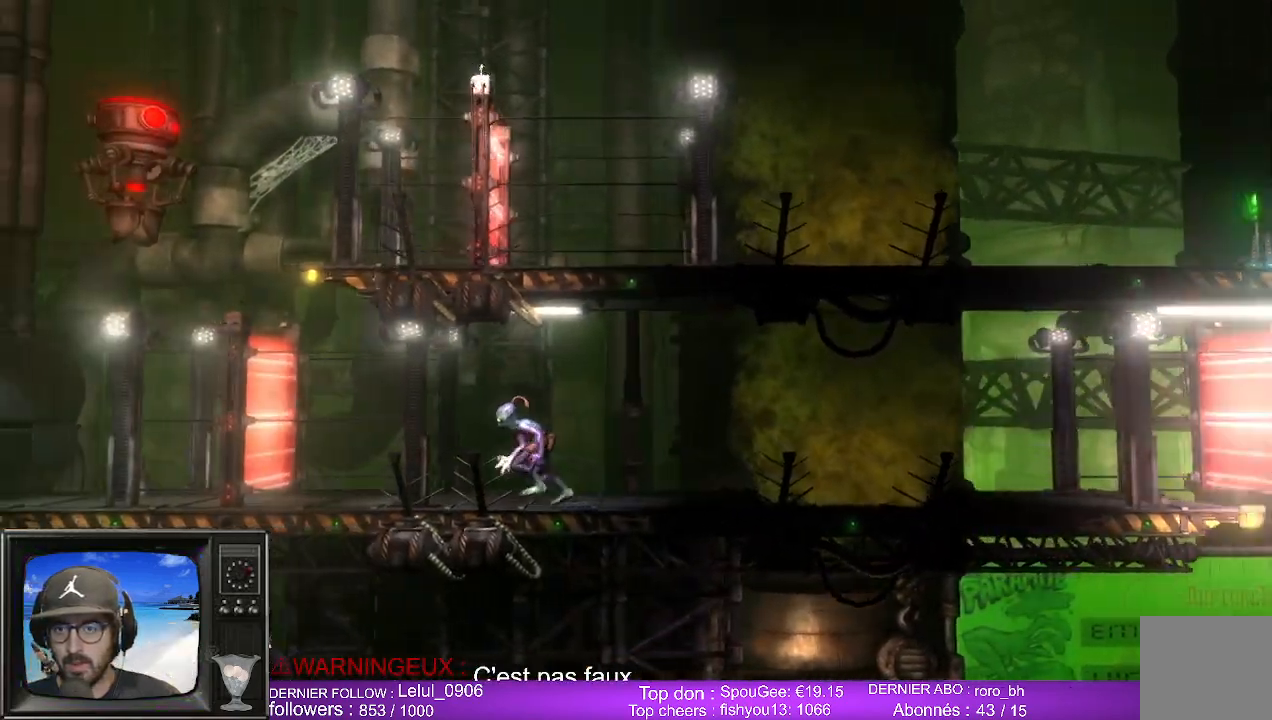
{"buttons": [], "left_stick": "left", "right_stick": "center", "events": []}
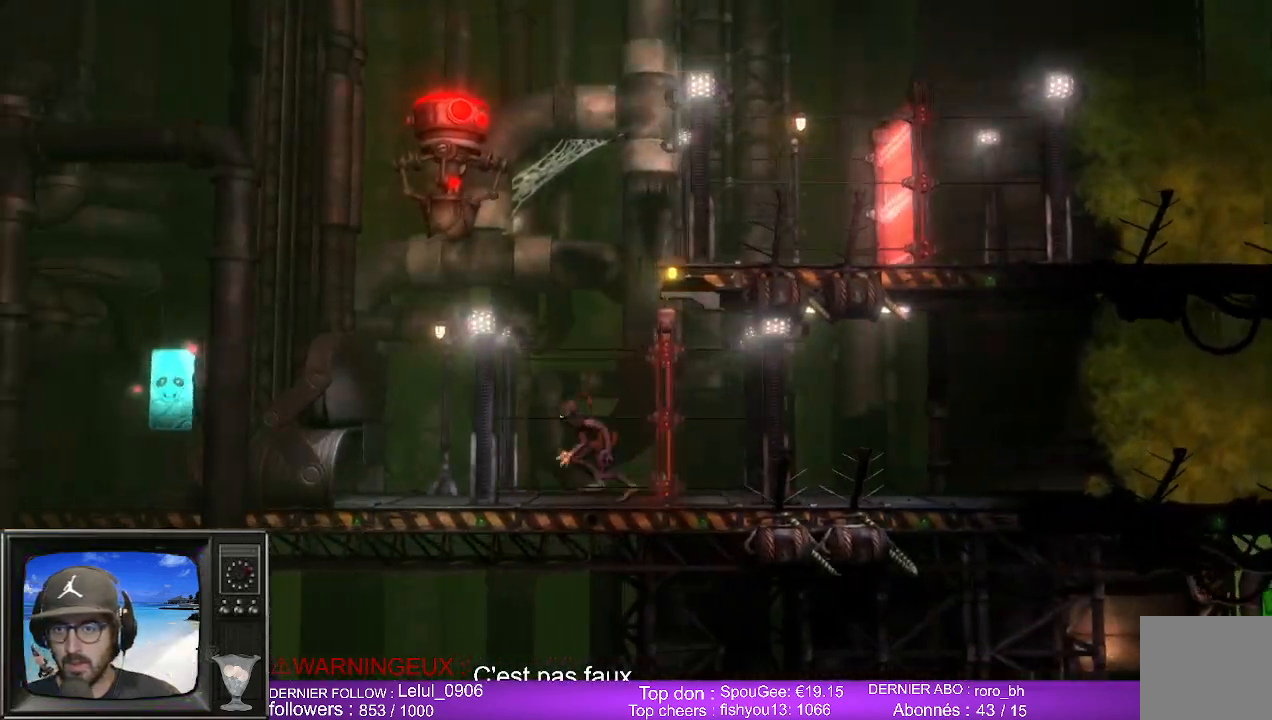
{"buttons": [], "left_stick": "right", "right_stick": "center", "events": [[50, "left_stick", "center"], [233, "left_stick", "right"]]}
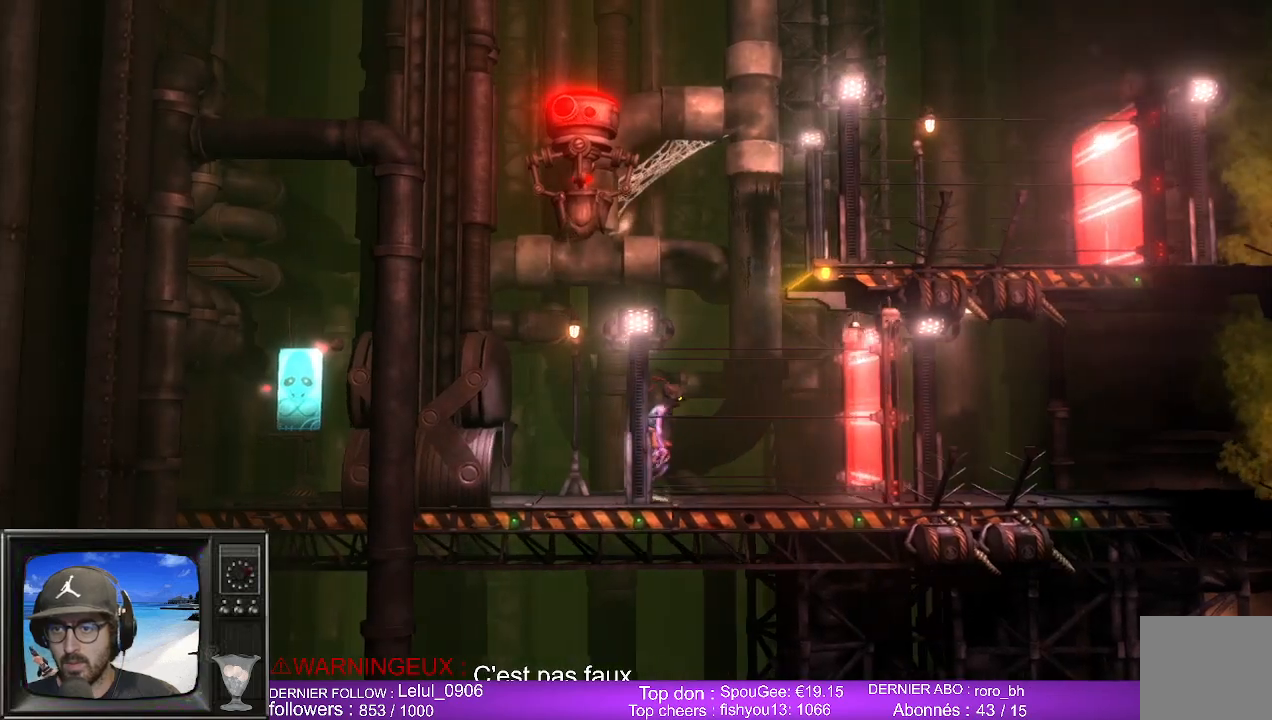
{"buttons": [], "left_stick": "center", "right_stick": "center", "events": [[333, "left_stick", "center"]]}
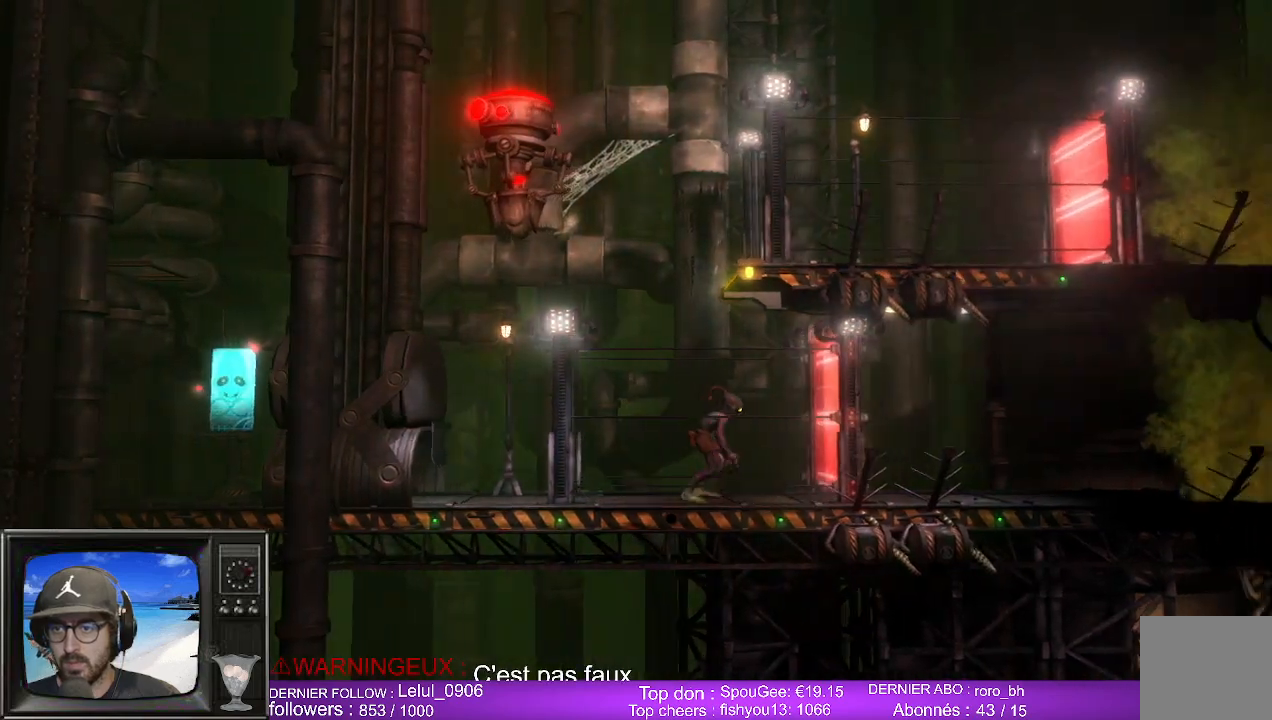
{"buttons": [], "left_stick": "up", "right_stick": "center", "events": [[167, "left_stick", "up"]]}
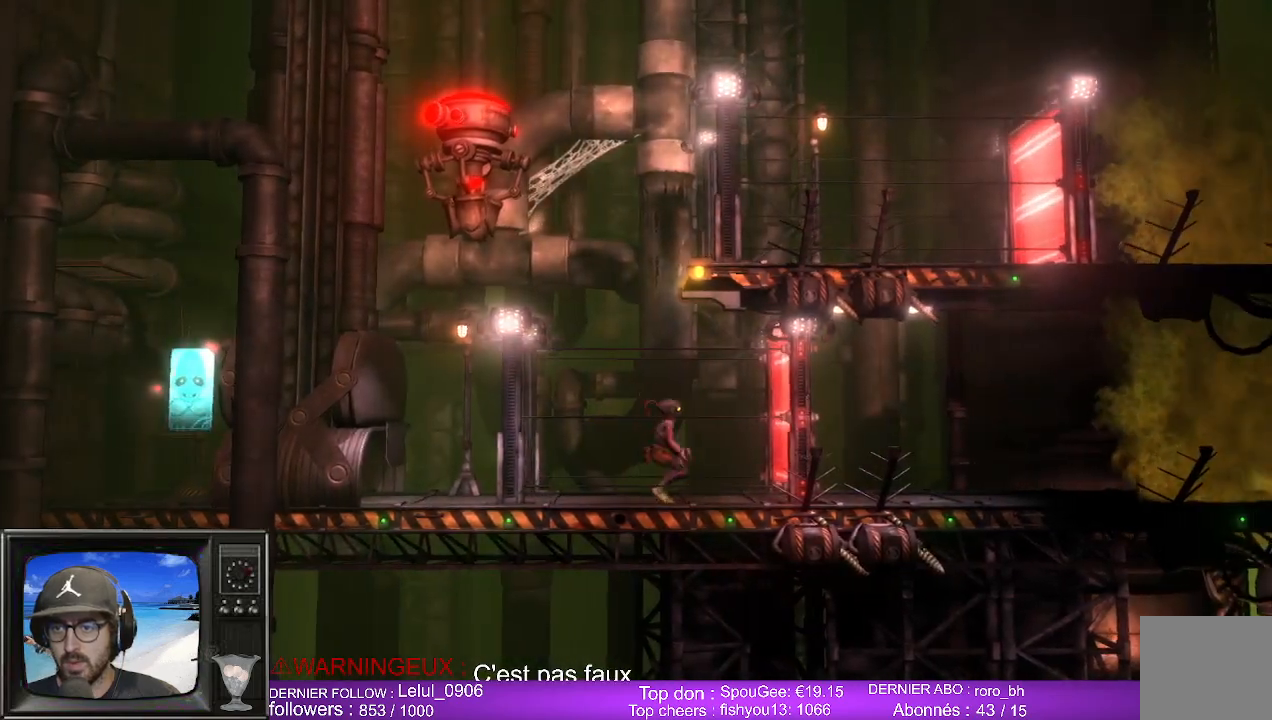
{"buttons": [], "left_stick": "up", "right_stick": "center", "events": []}
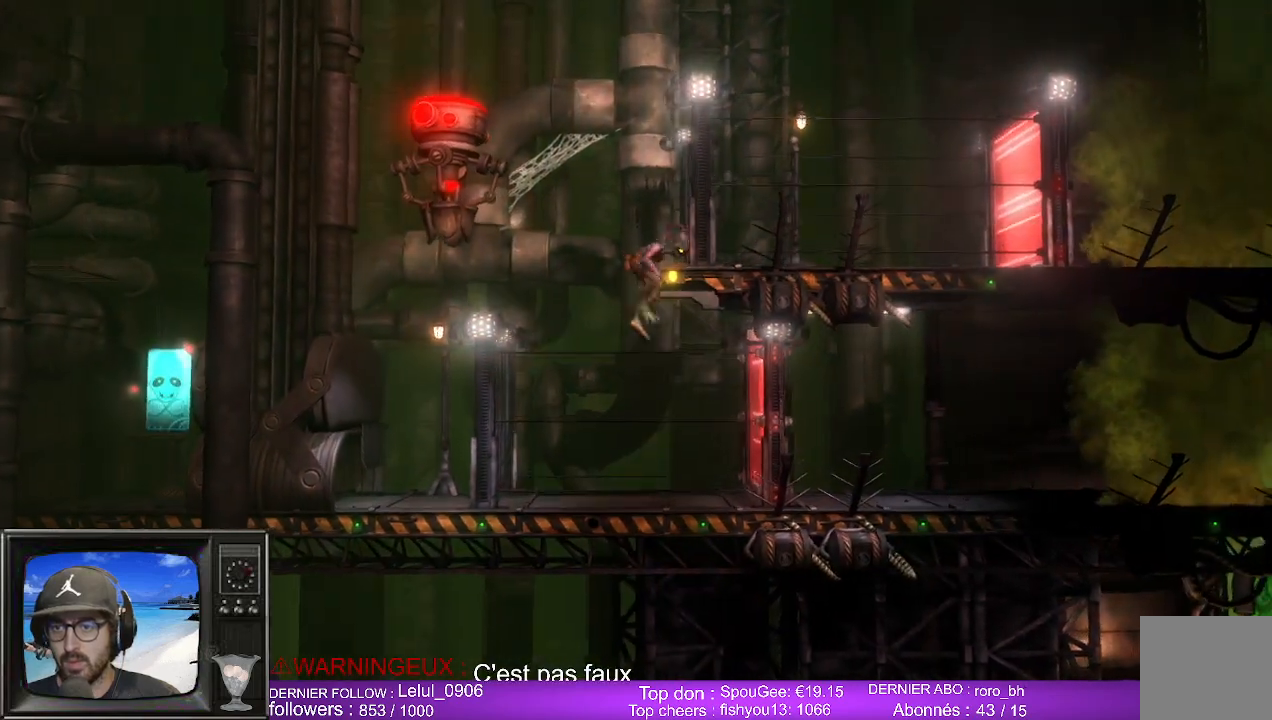
{"buttons": [], "left_stick": "center", "right_stick": "center", "events": [[317, "left_stick", "center"]]}
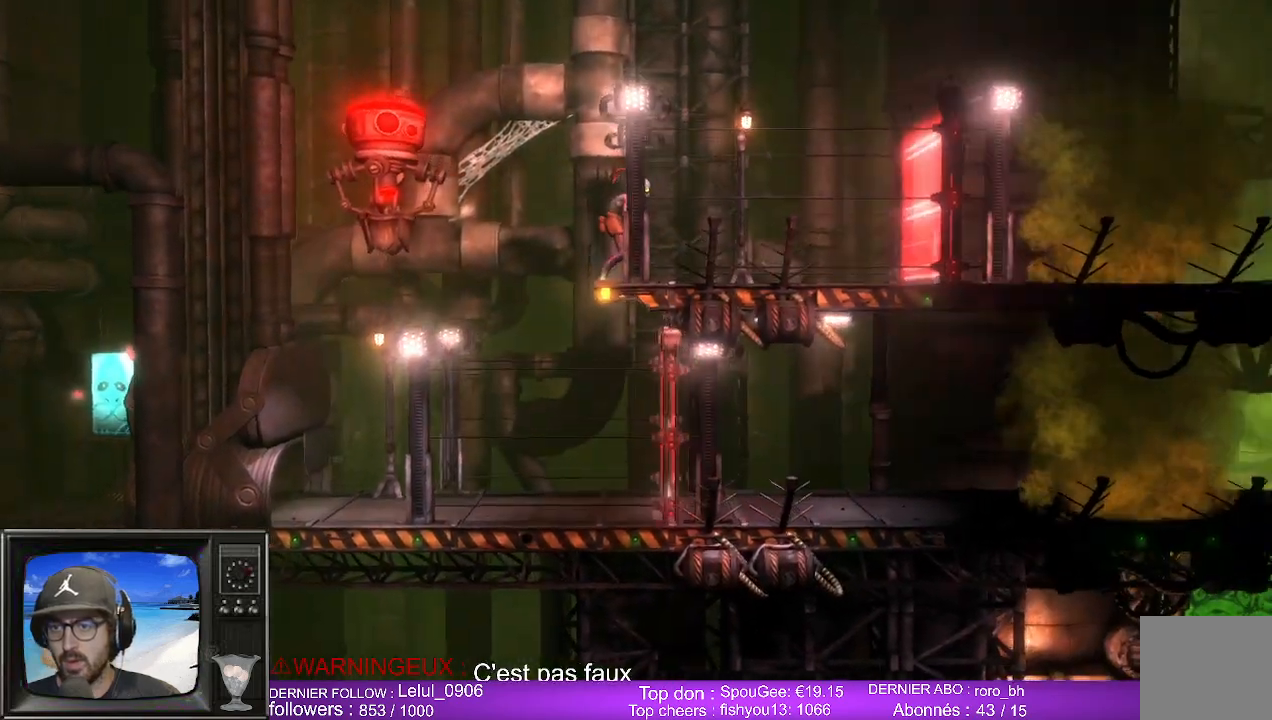
{"buttons": [], "left_stick": "center", "right_stick": "center", "events": []}
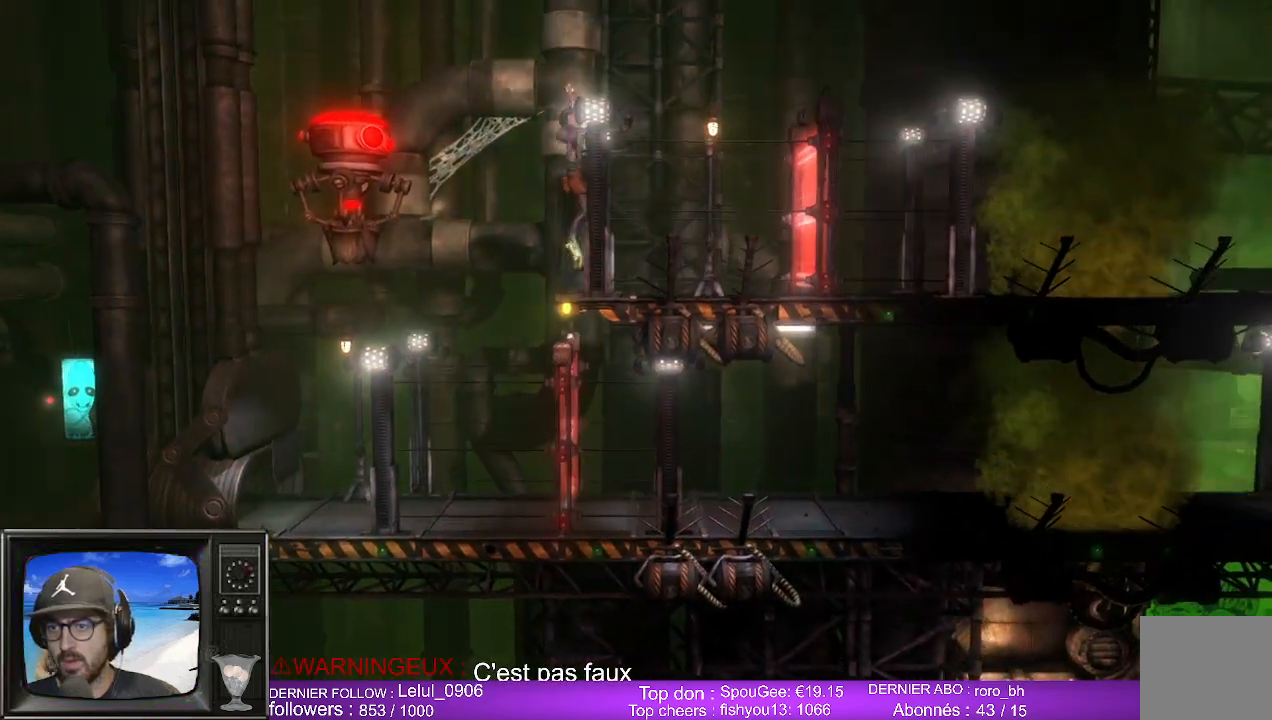
{"buttons": [], "left_stick": "right", "right_stick": "center", "events": [[417, "left_stick", "right"]]}
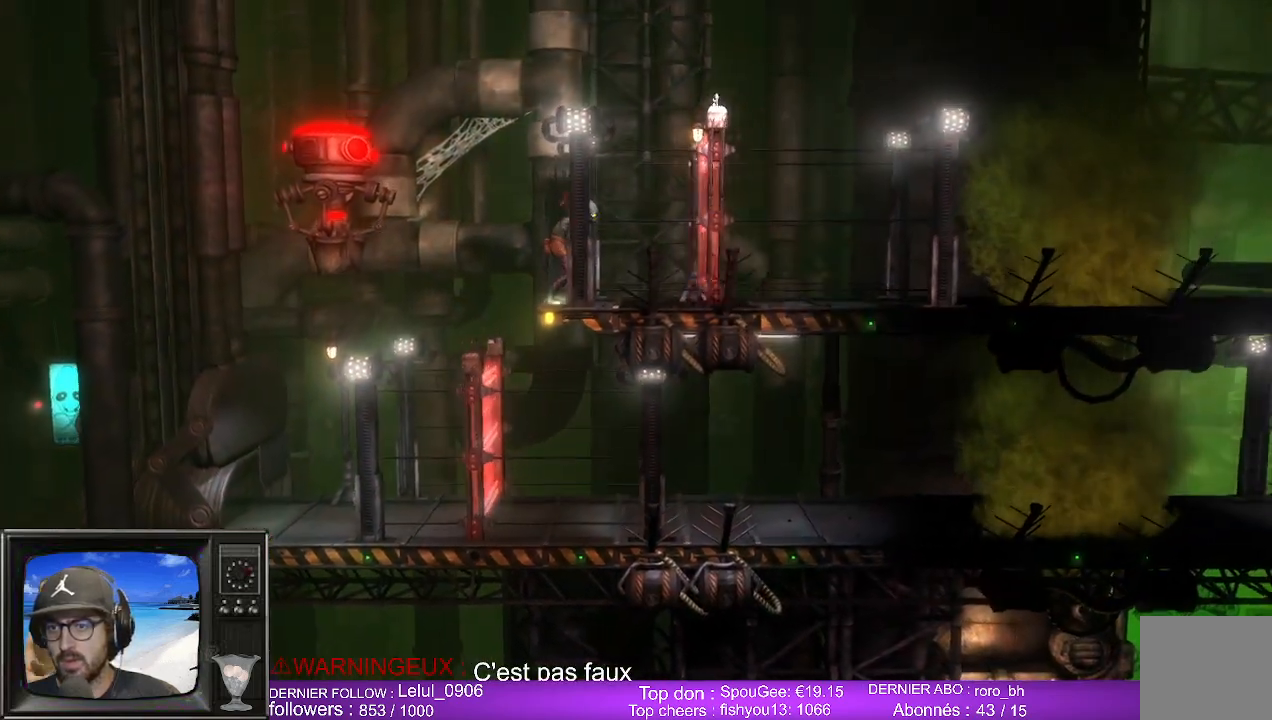
{"buttons": [], "left_stick": "right", "right_stick": "center", "events": []}
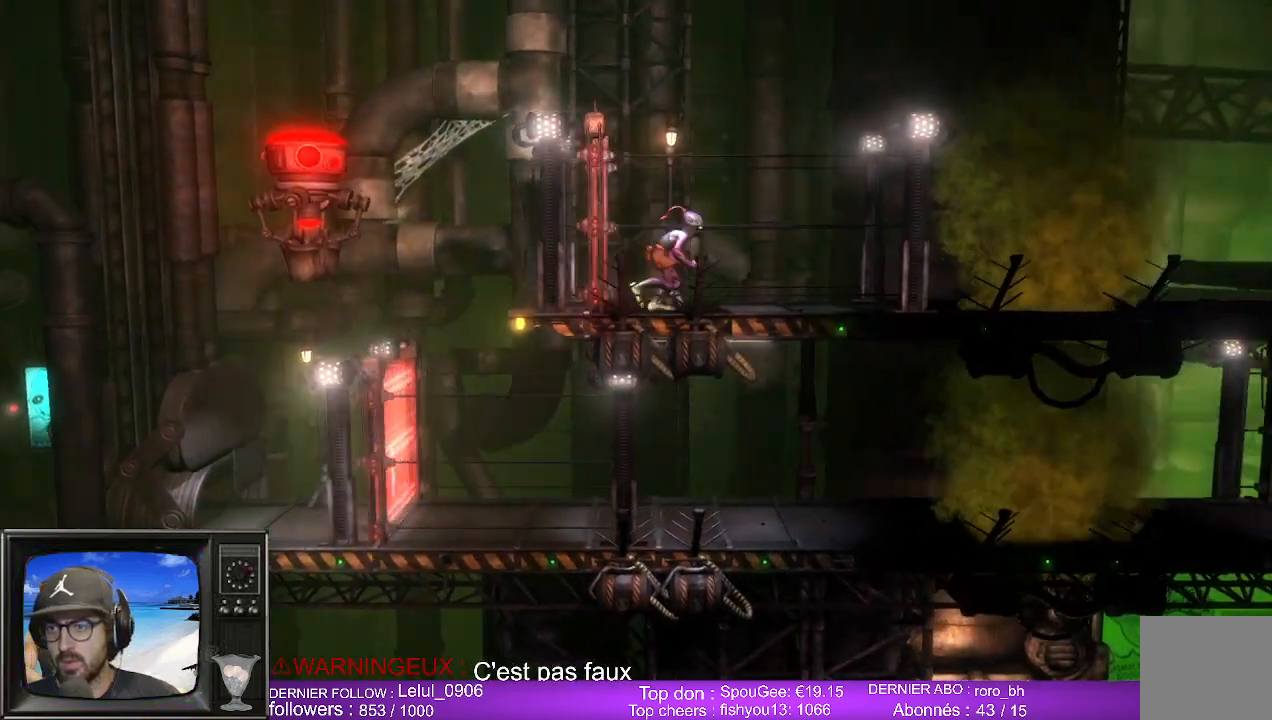
{"buttons": [], "left_stick": "right", "right_stick": "center", "events": [[133, "left_stick", "center"], [433, "left_stick", "right"]]}
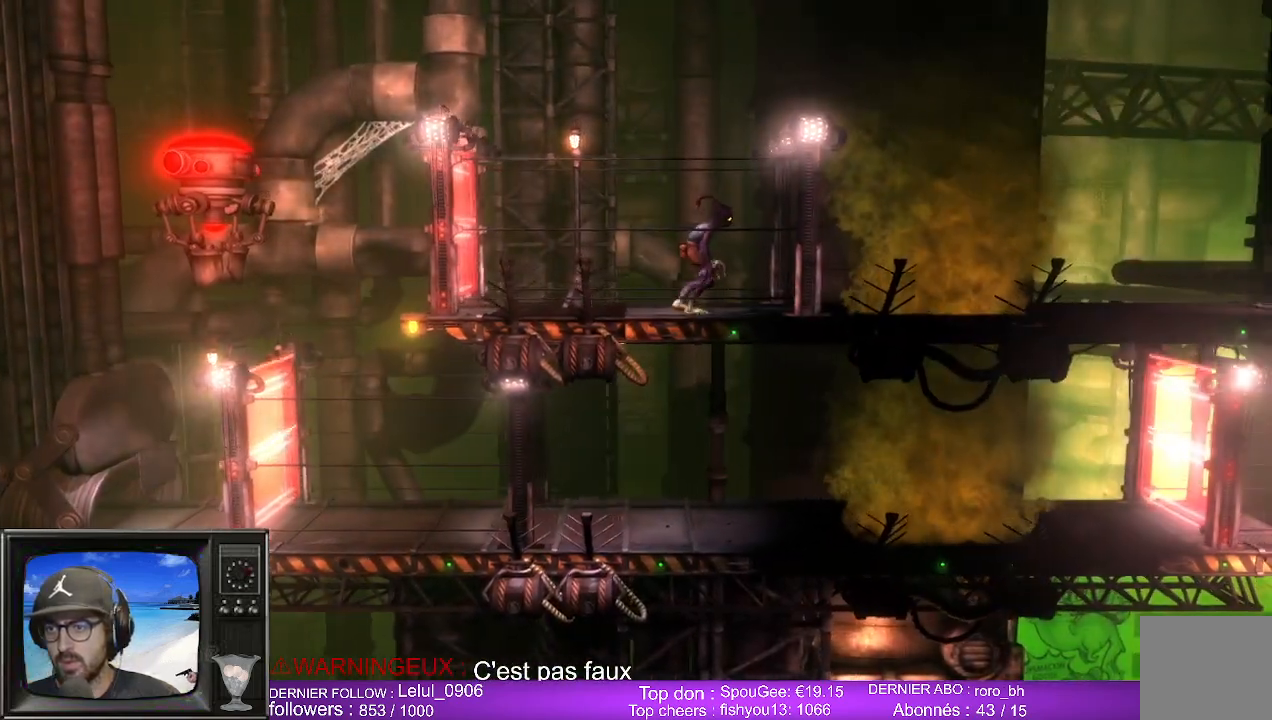
{"buttons": [], "left_stick": "center", "right_stick": "center", "events": [[500, "left_stick", "center"]]}
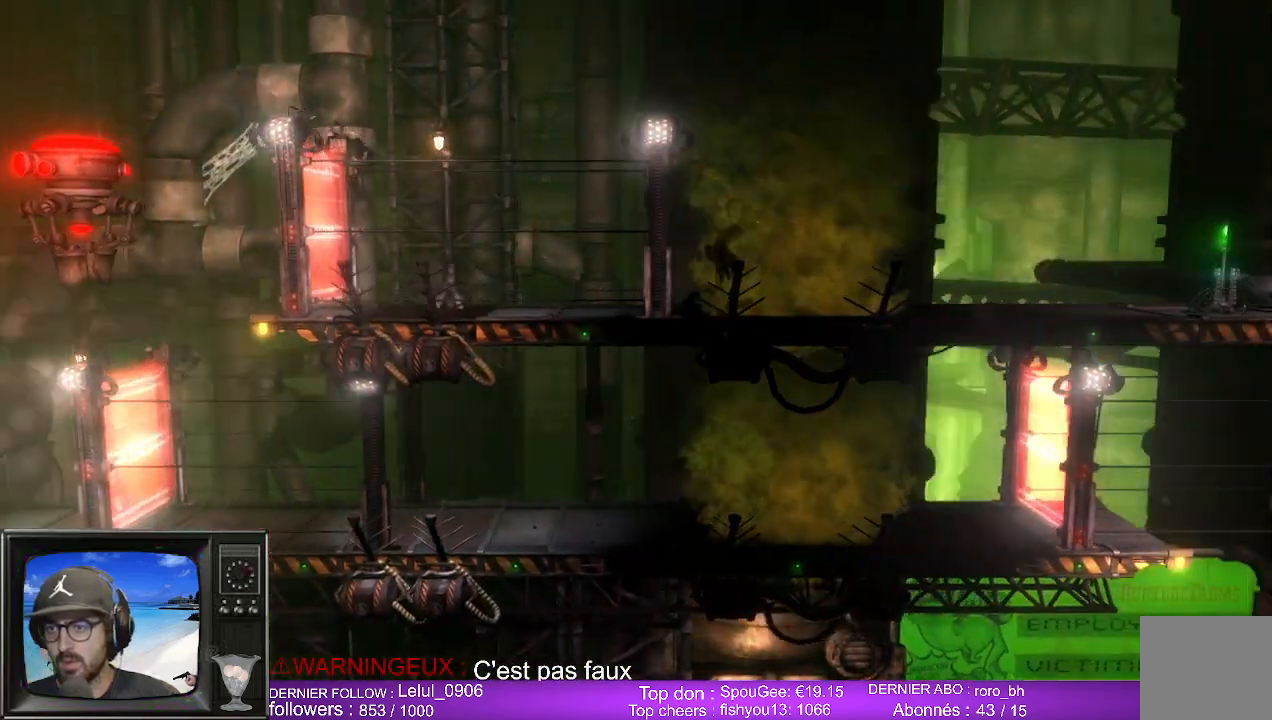
{"buttons": [], "left_stick": "center", "right_stick": "center", "events": []}
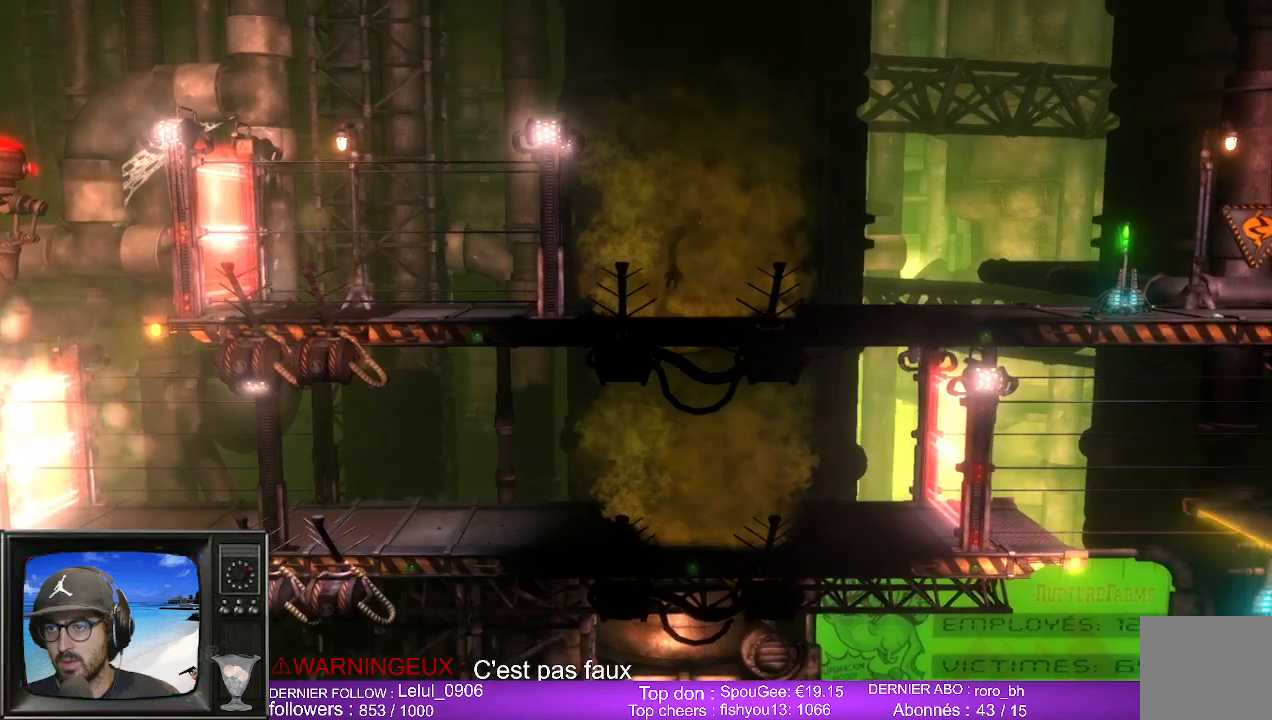
{"buttons": [], "left_stick": "center", "right_stick": "center", "events": []}
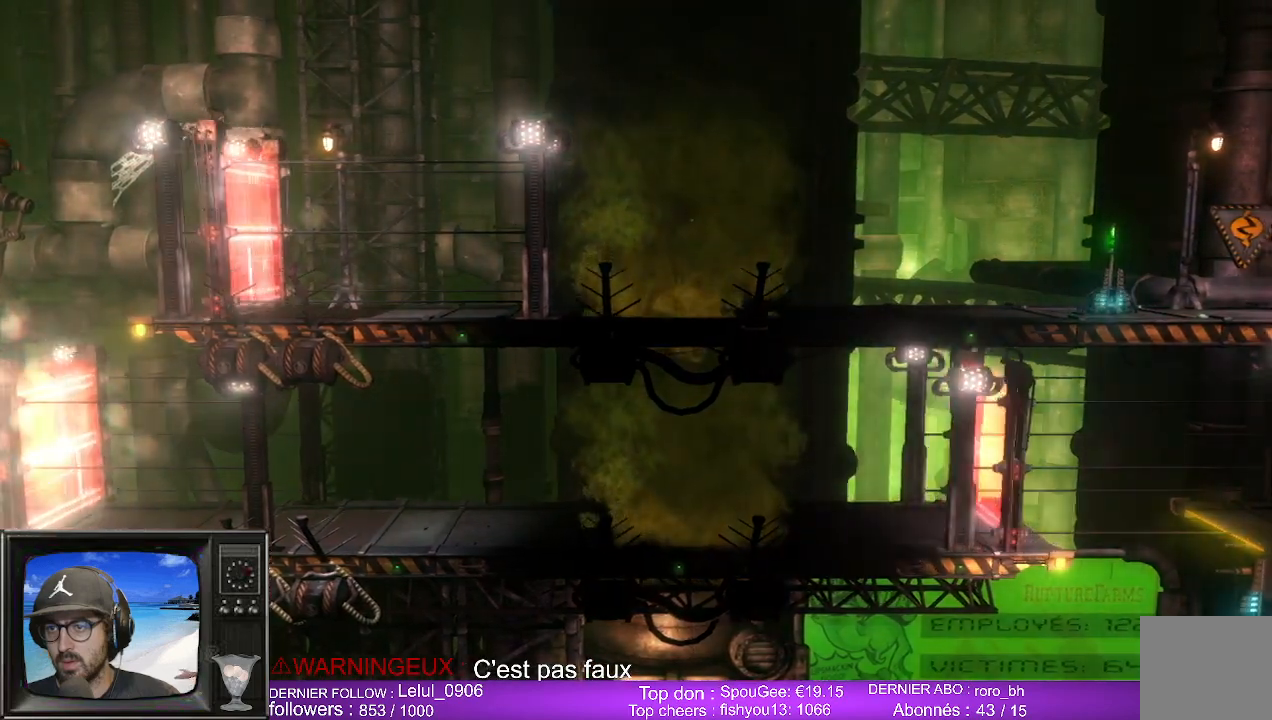
{"buttons": [], "left_stick": "up-right", "right_stick": "center", "events": [[483, "left_stick", "up-right"]]}
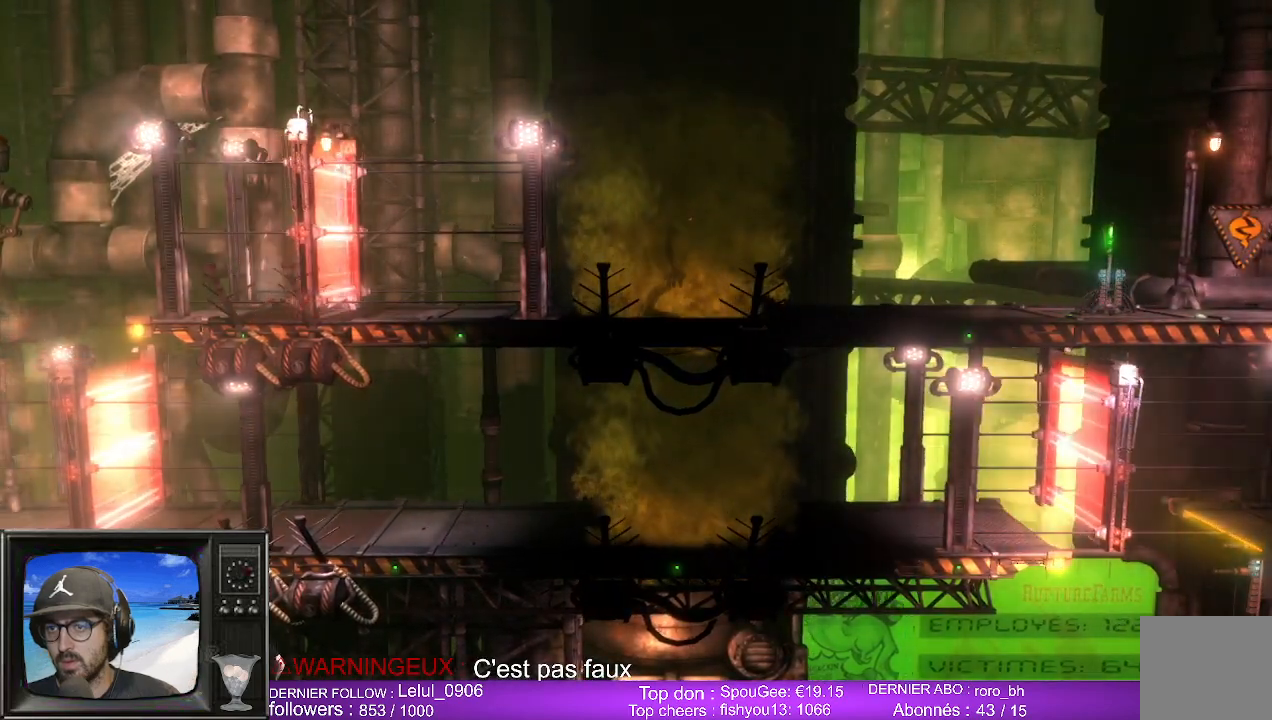
{"buttons": ["L1"], "left_stick": "right", "right_stick": "center", "events": [[33, "left_stick", "right"], [100, "L1", "down"]]}
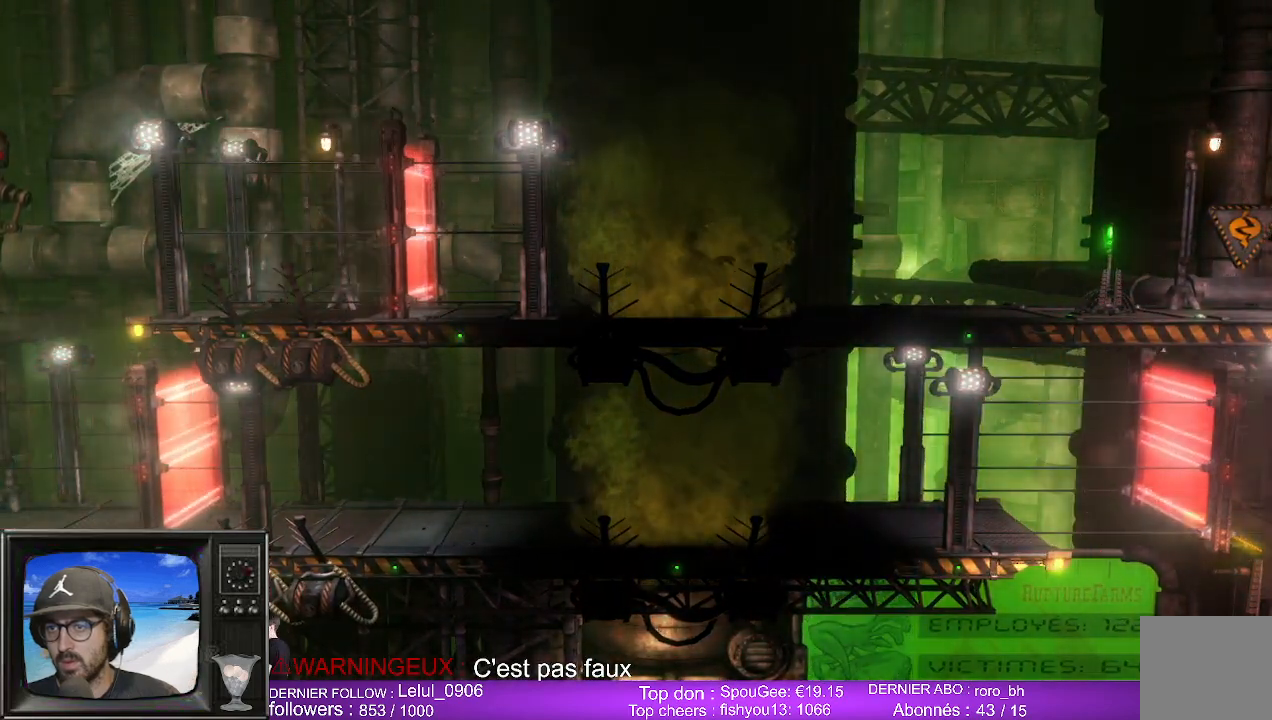
{"buttons": ["L1"], "left_stick": "right", "right_stick": "center", "events": []}
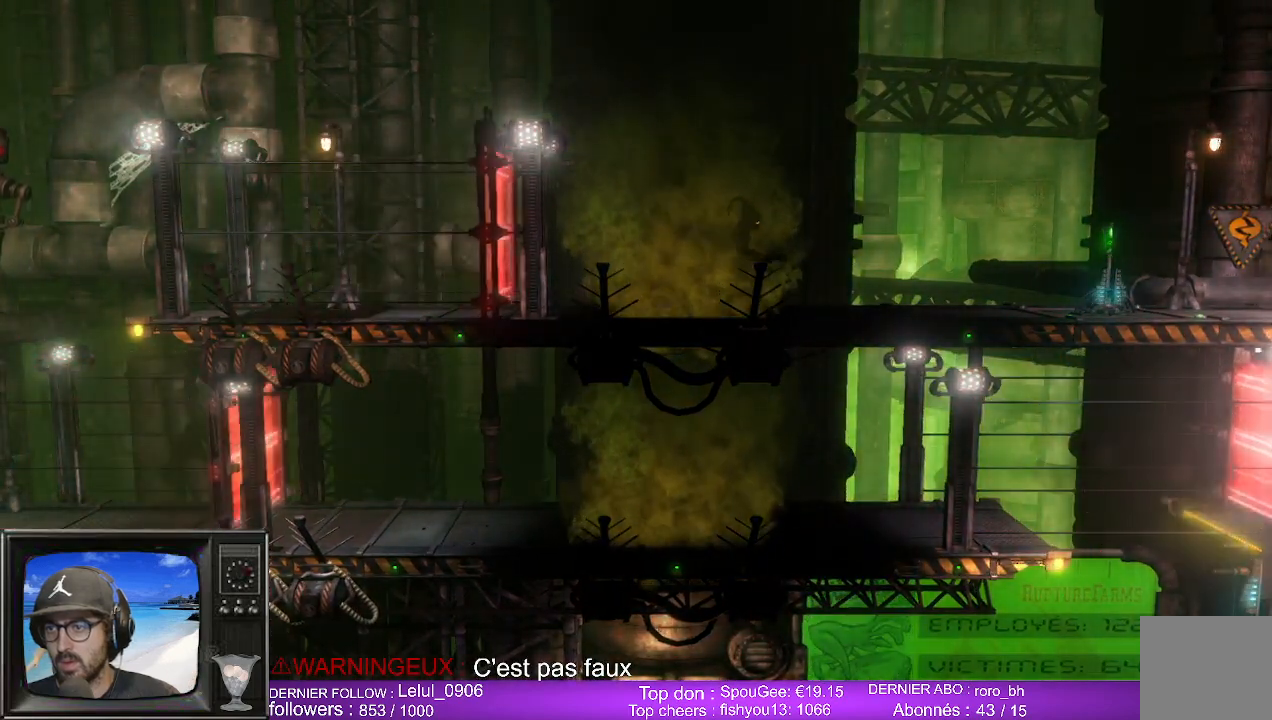
{"buttons": ["L1"], "left_stick": "right", "right_stick": "center", "events": []}
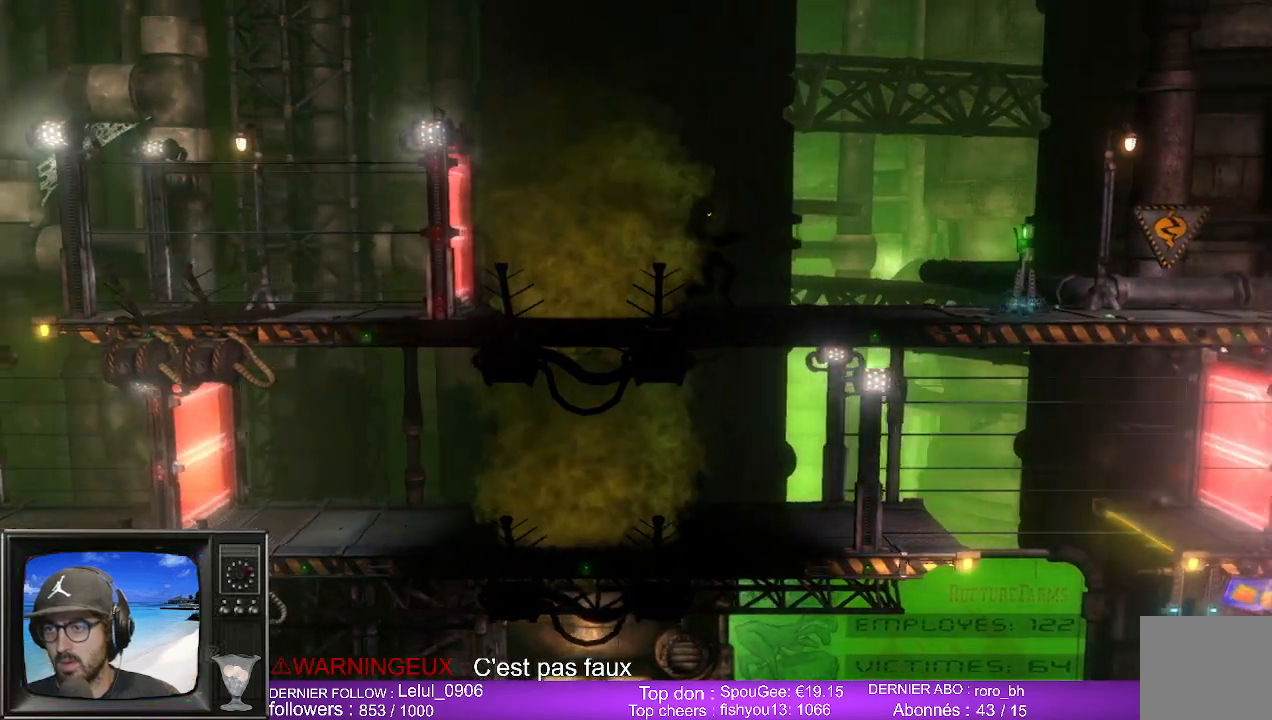
{"buttons": ["L1"], "left_stick": "right", "right_stick": "center", "events": []}
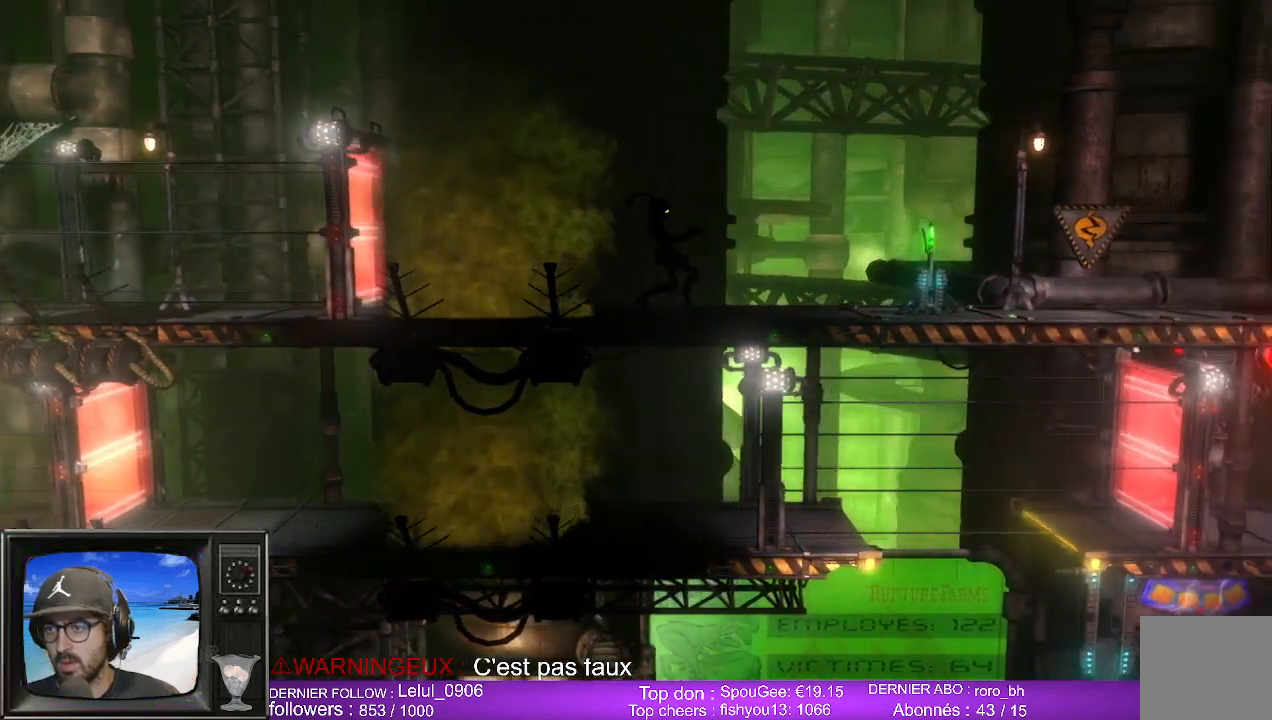
{"buttons": ["L1"], "left_stick": "right", "right_stick": "center", "events": []}
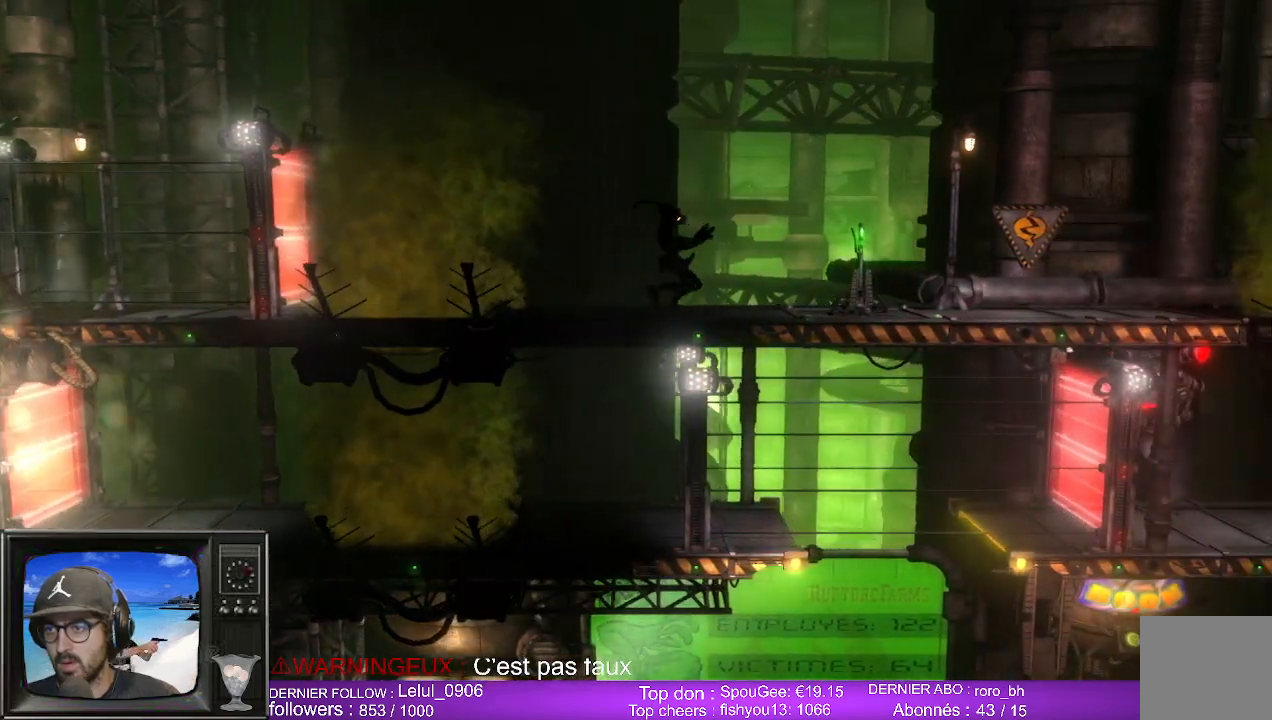
{"buttons": ["L1"], "left_stick": "right", "right_stick": "center", "events": []}
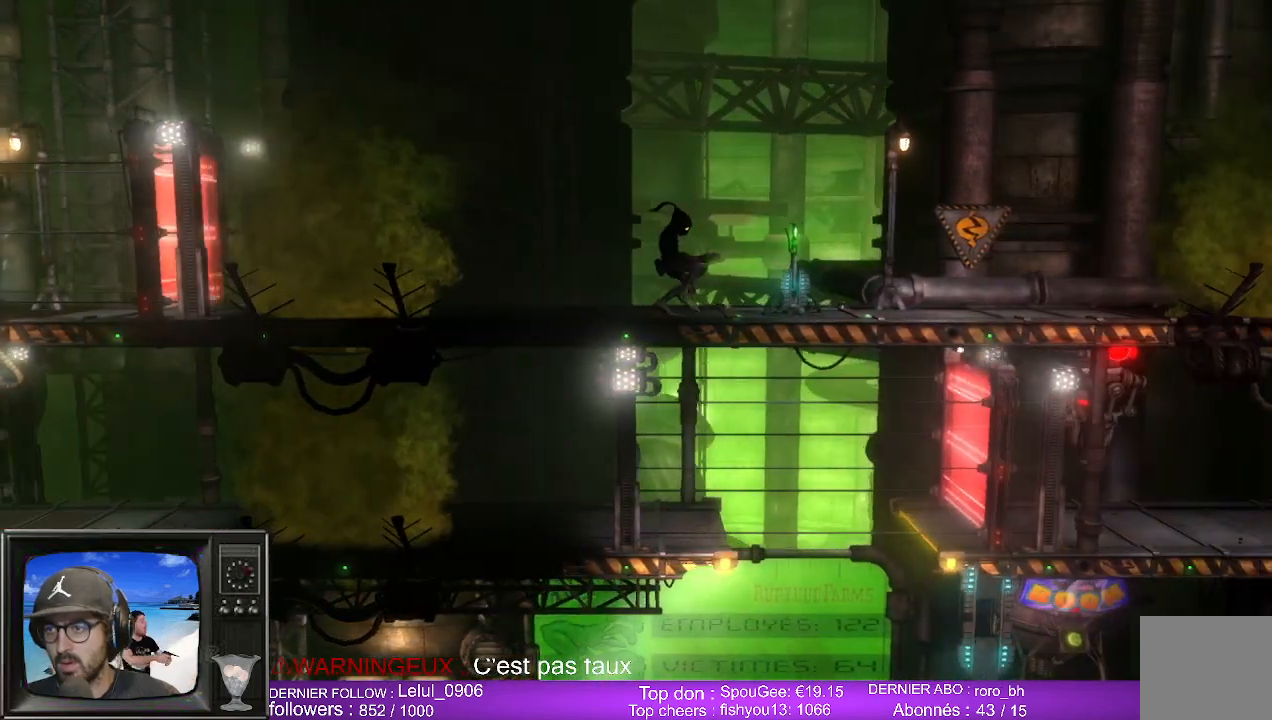
{"buttons": ["L1"], "left_stick": "right", "right_stick": "center", "events": []}
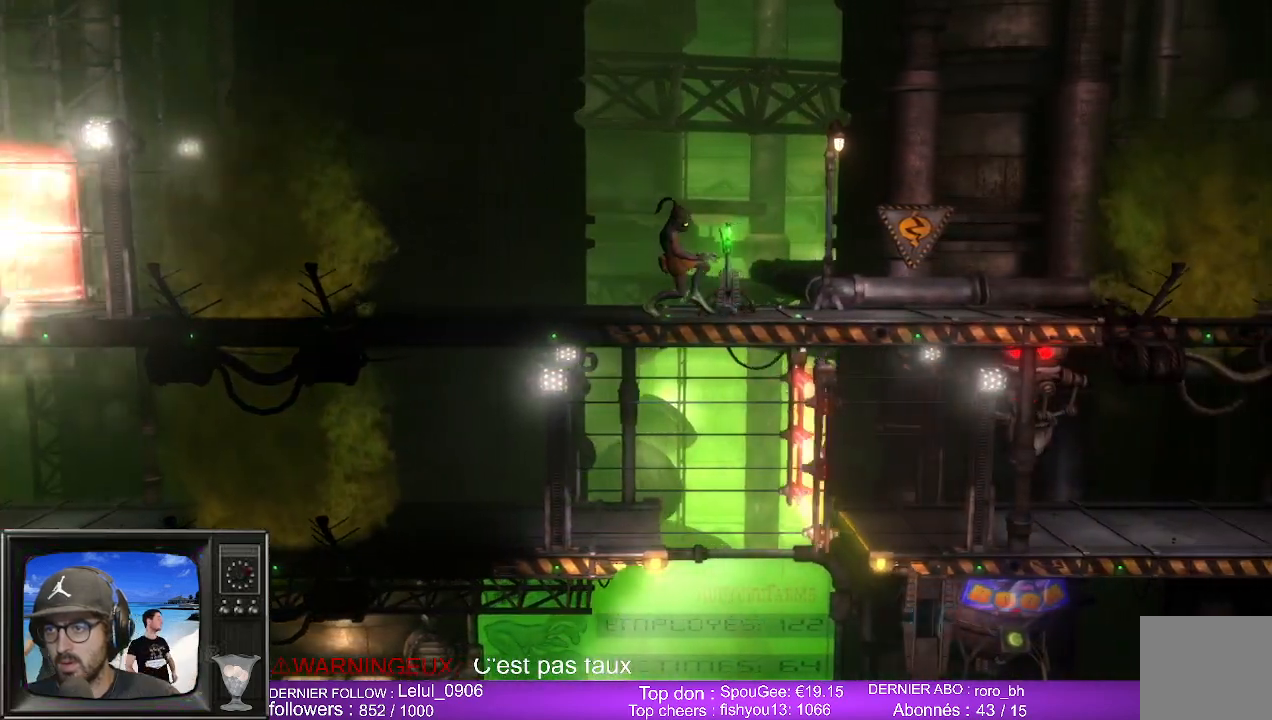
{"buttons": ["L1"], "left_stick": "right", "right_stick": "center", "events": []}
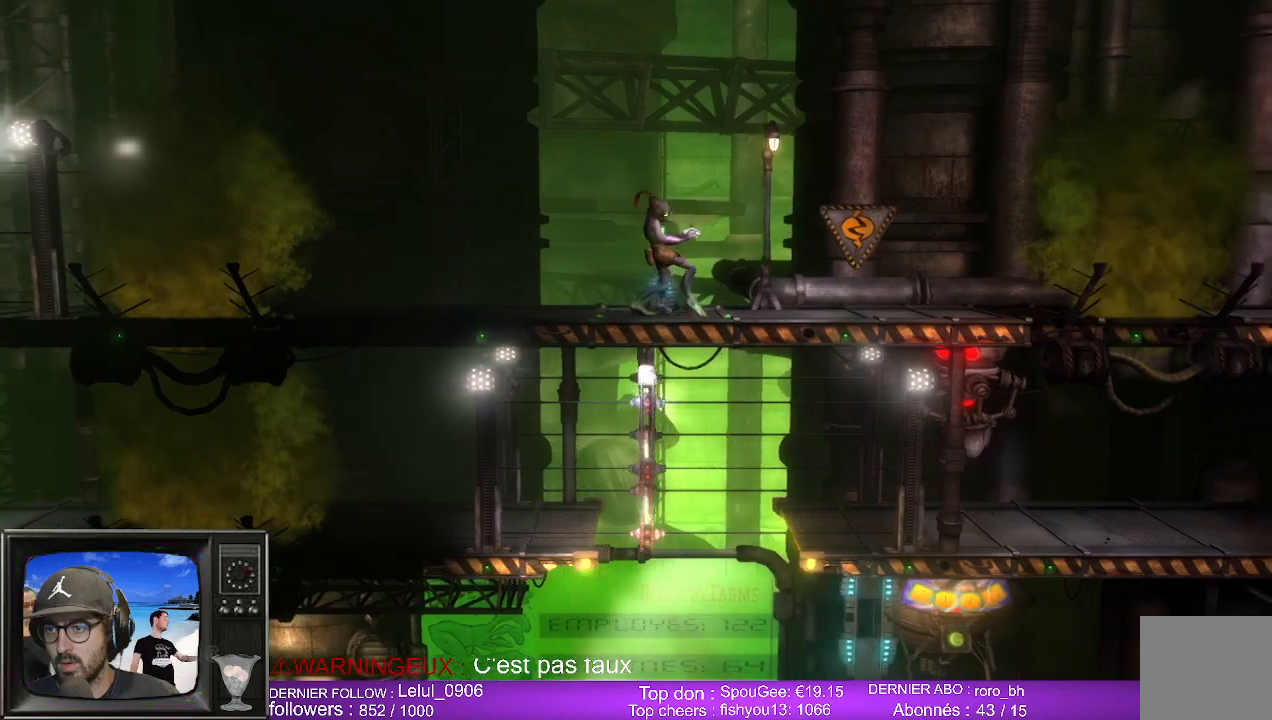
{"buttons": ["L1"], "left_stick": "right", "right_stick": "center", "events": []}
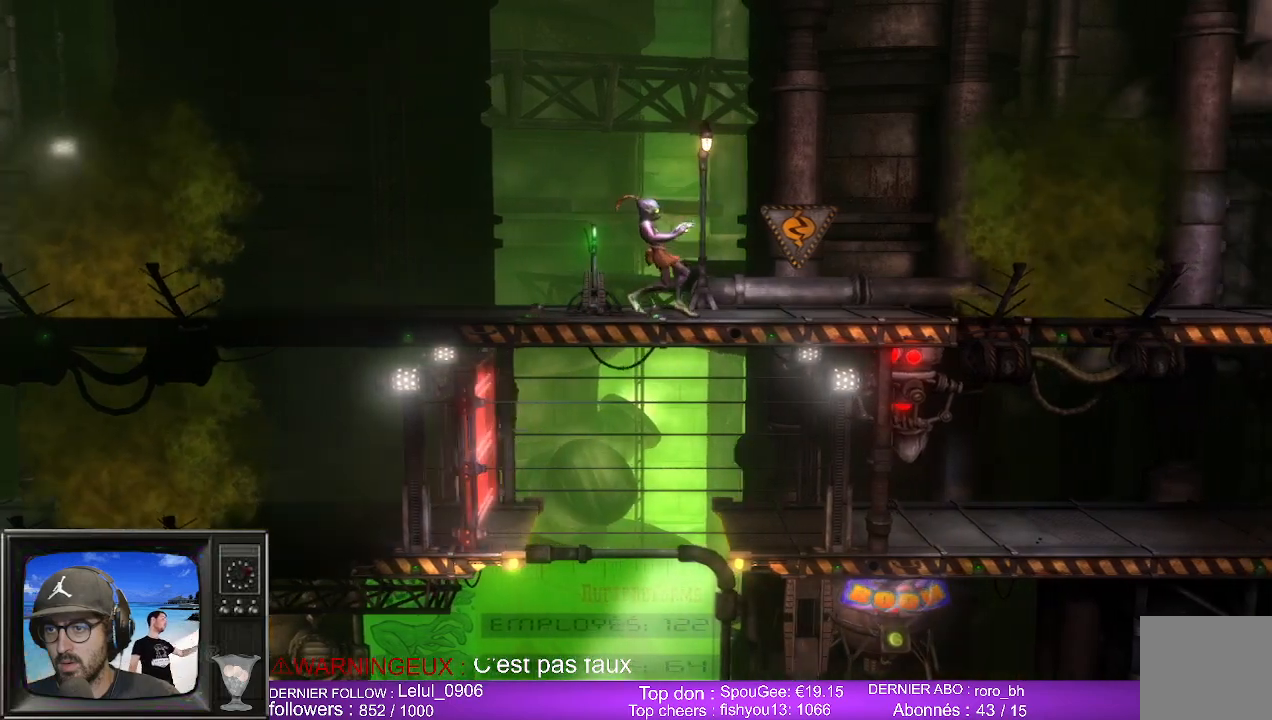
{"buttons": [], "left_stick": "right", "right_stick": "center", "events": [[417, "L1", "up"]]}
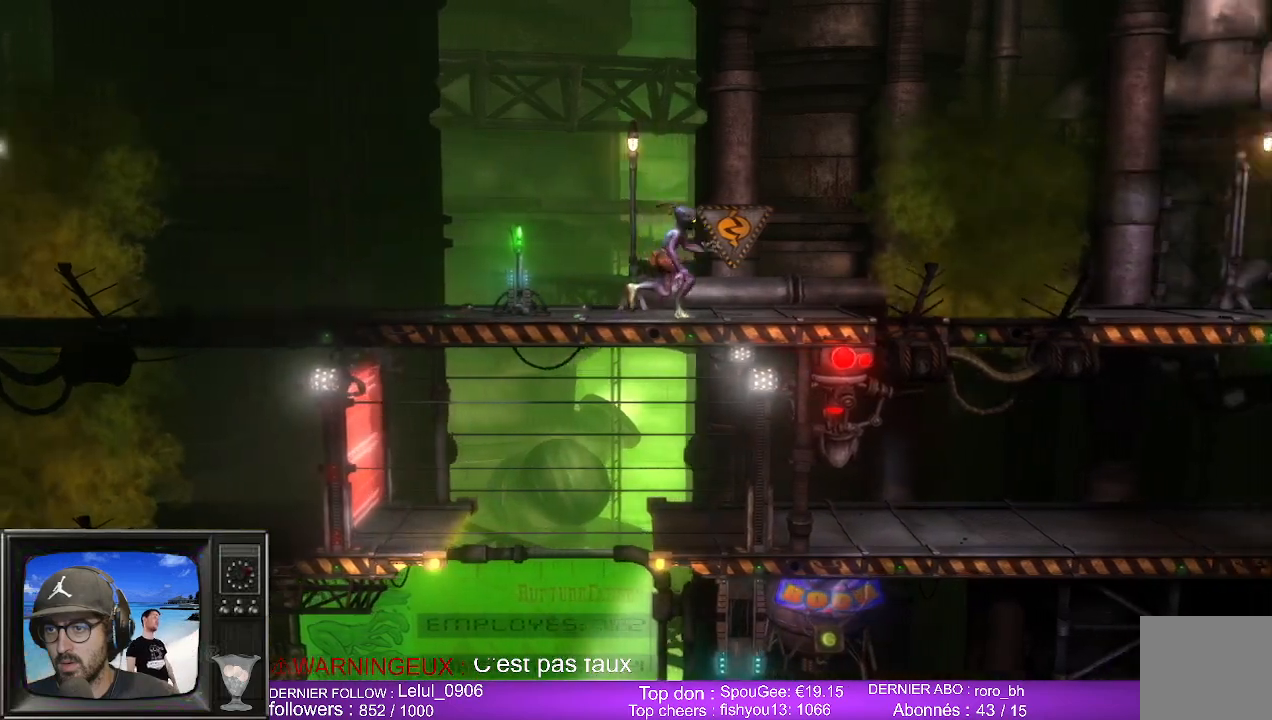
{"buttons": [], "left_stick": "right", "right_stick": "center", "events": []}
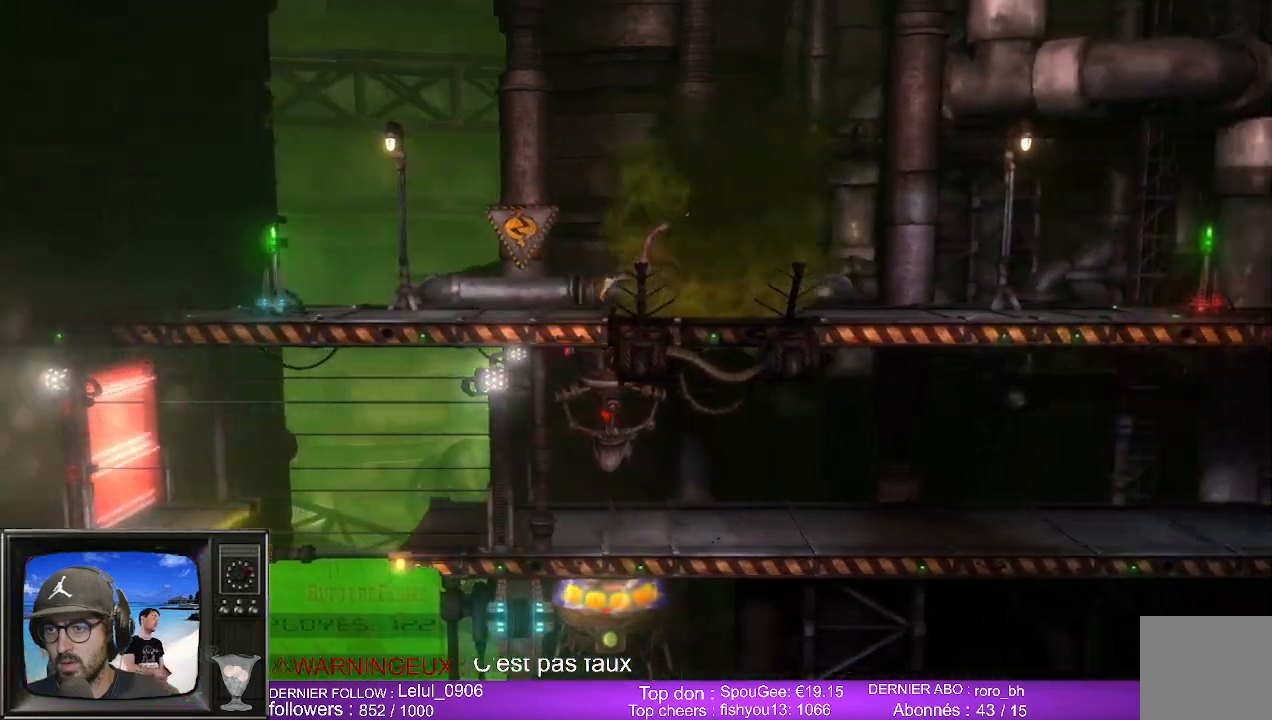
{"buttons": [], "left_stick": "right", "right_stick": "center", "events": []}